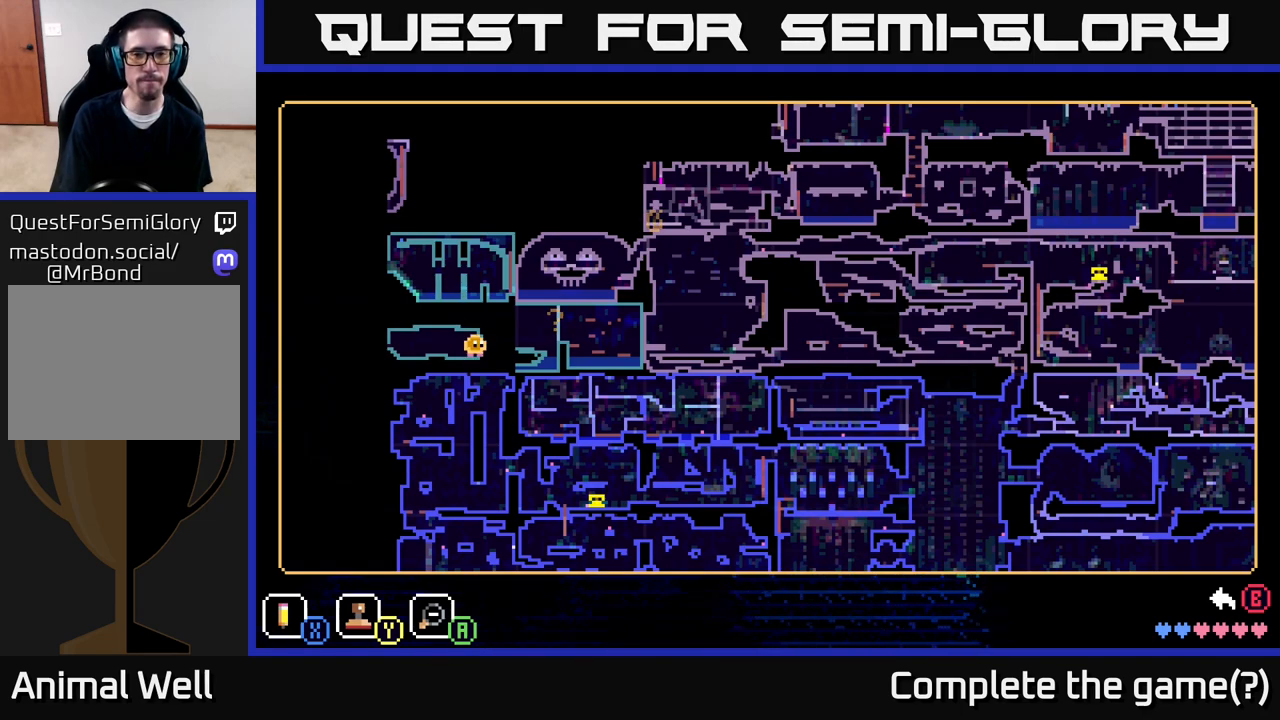
Gameplay with a controller (Xbox layout); each line is a JSON object with the inputs held at the frame after it. "events" lists button and stick changes between this image and that frame as [ms after this image, input, new state], when the widget could be followed in between.
{"buttons": [], "left_stick": "up", "right_stick": "center", "events": [[500, "left_stick", "up"]]}
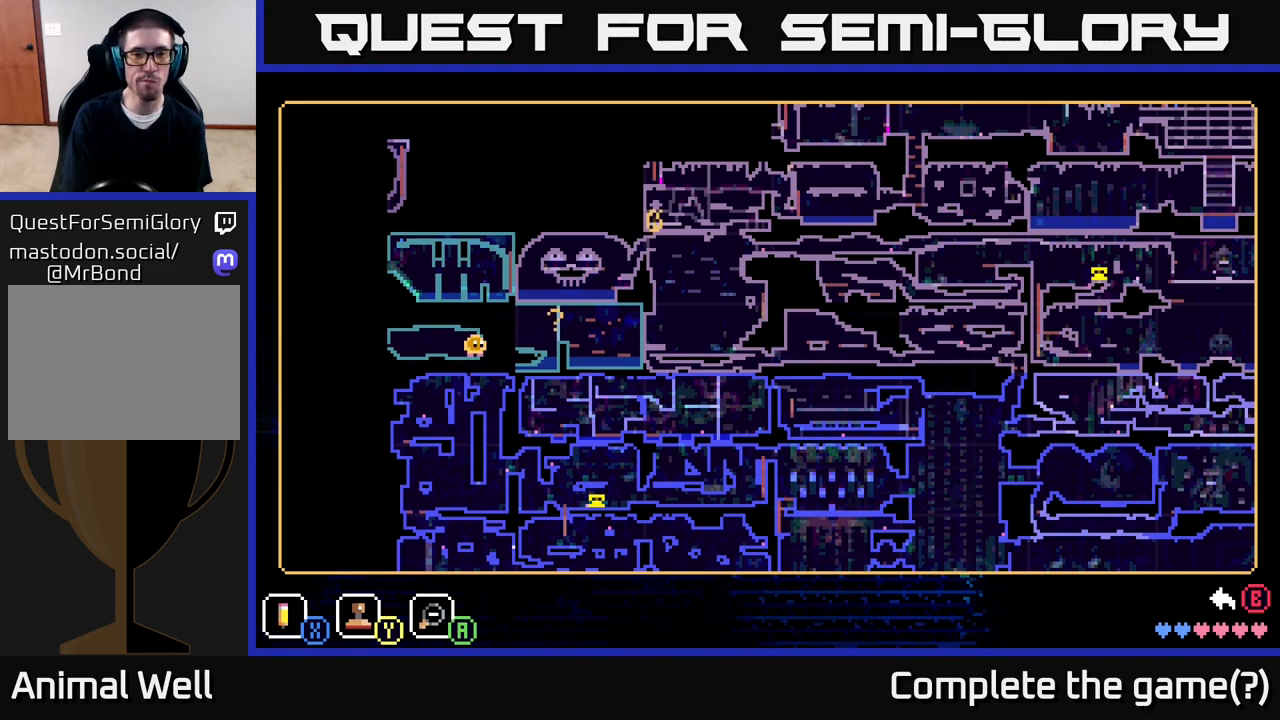
{"buttons": [], "left_stick": "center", "right_stick": "center", "events": [[400, "left_stick", "center"]]}
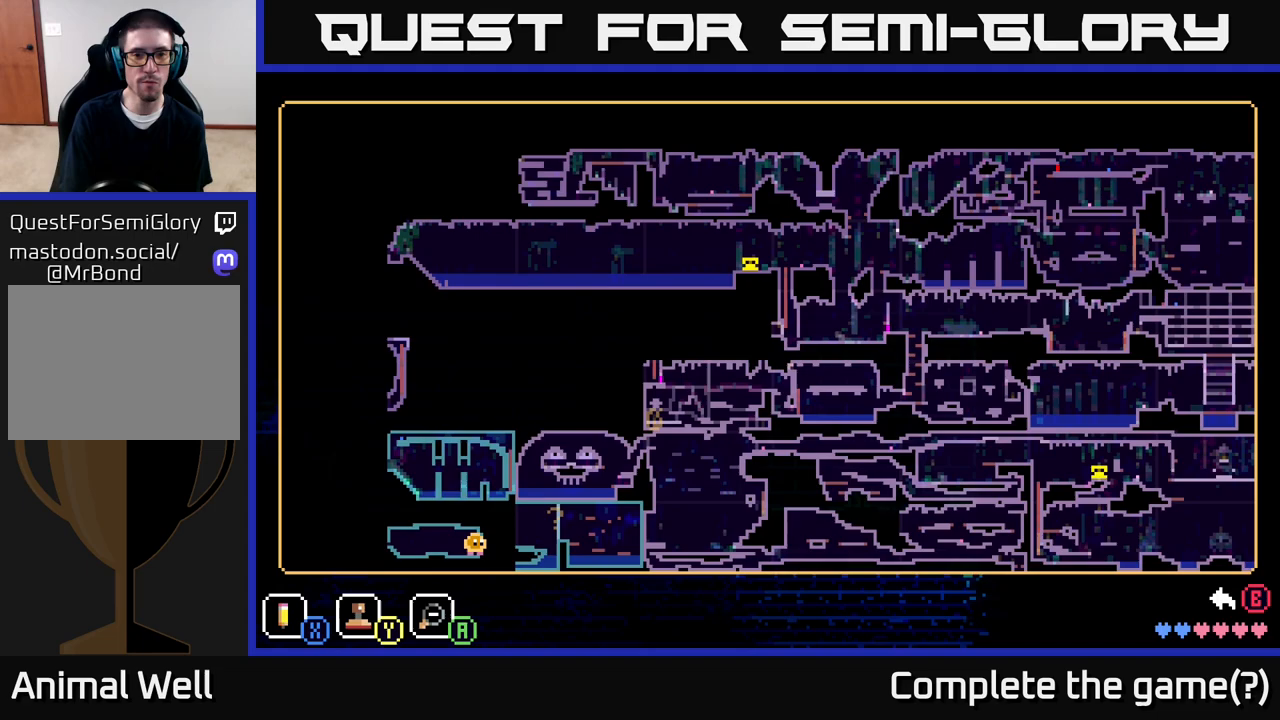
{"buttons": [], "left_stick": "center", "right_stick": "center", "events": []}
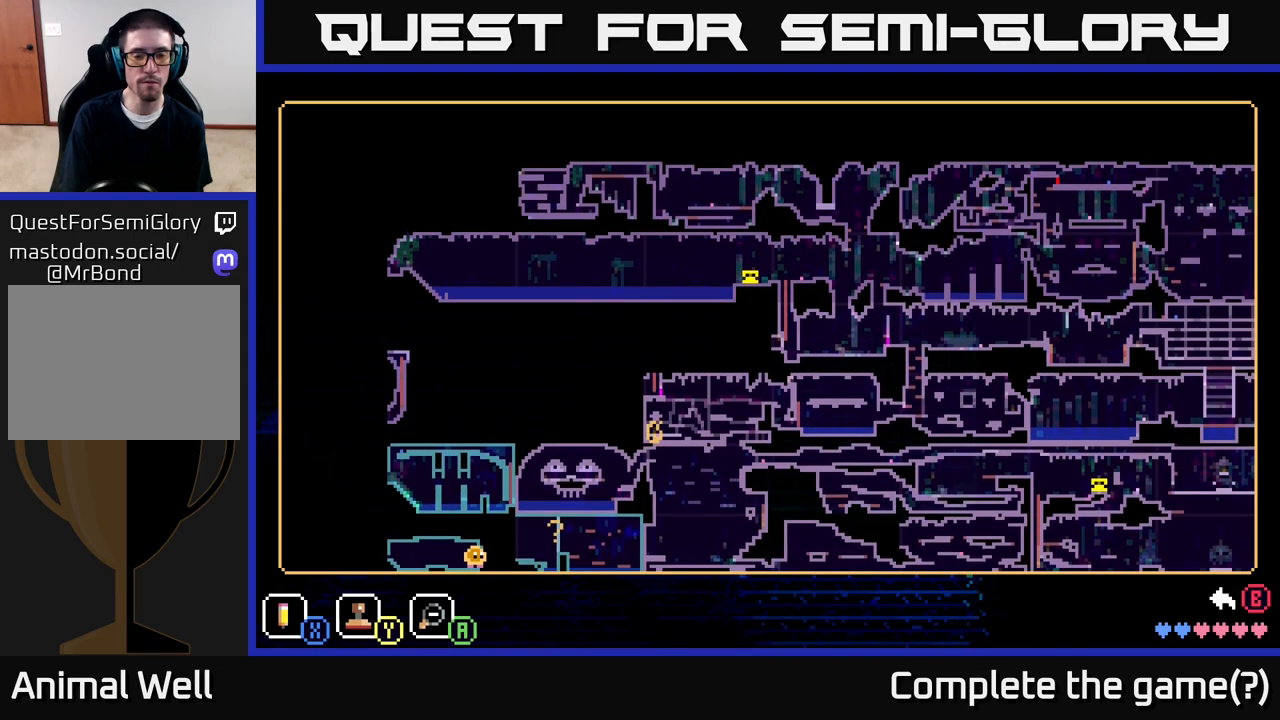
{"buttons": [], "left_stick": "down", "right_stick": "center", "events": [[300, "left_stick", "down"]]}
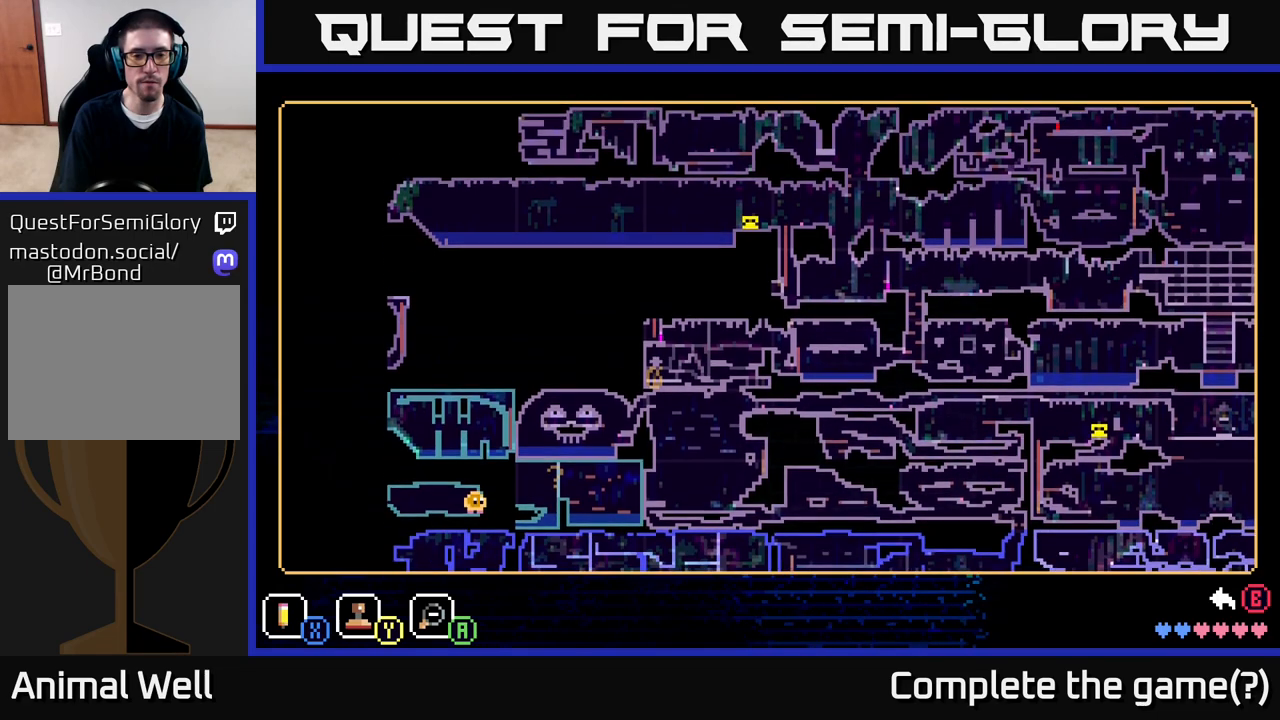
{"buttons": [], "left_stick": "center", "right_stick": "center", "events": [[33, "left_stick", "center"]]}
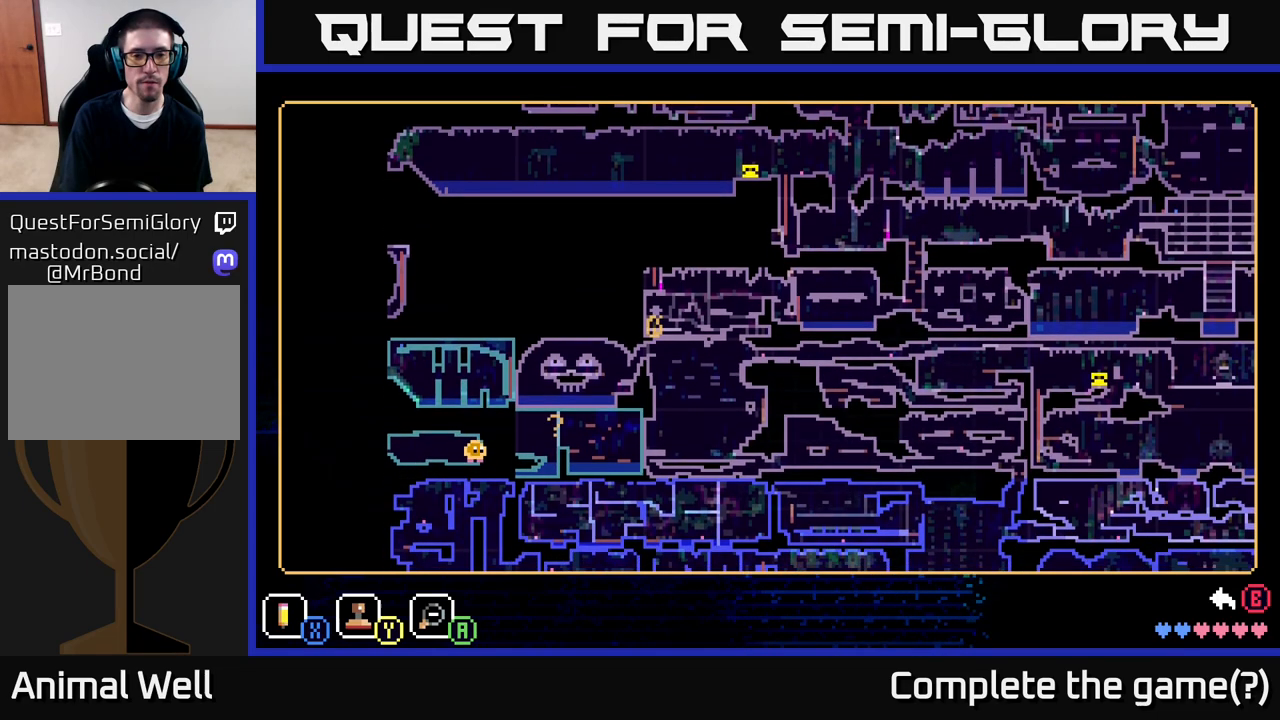
{"buttons": [], "left_stick": "center", "right_stick": "center", "events": []}
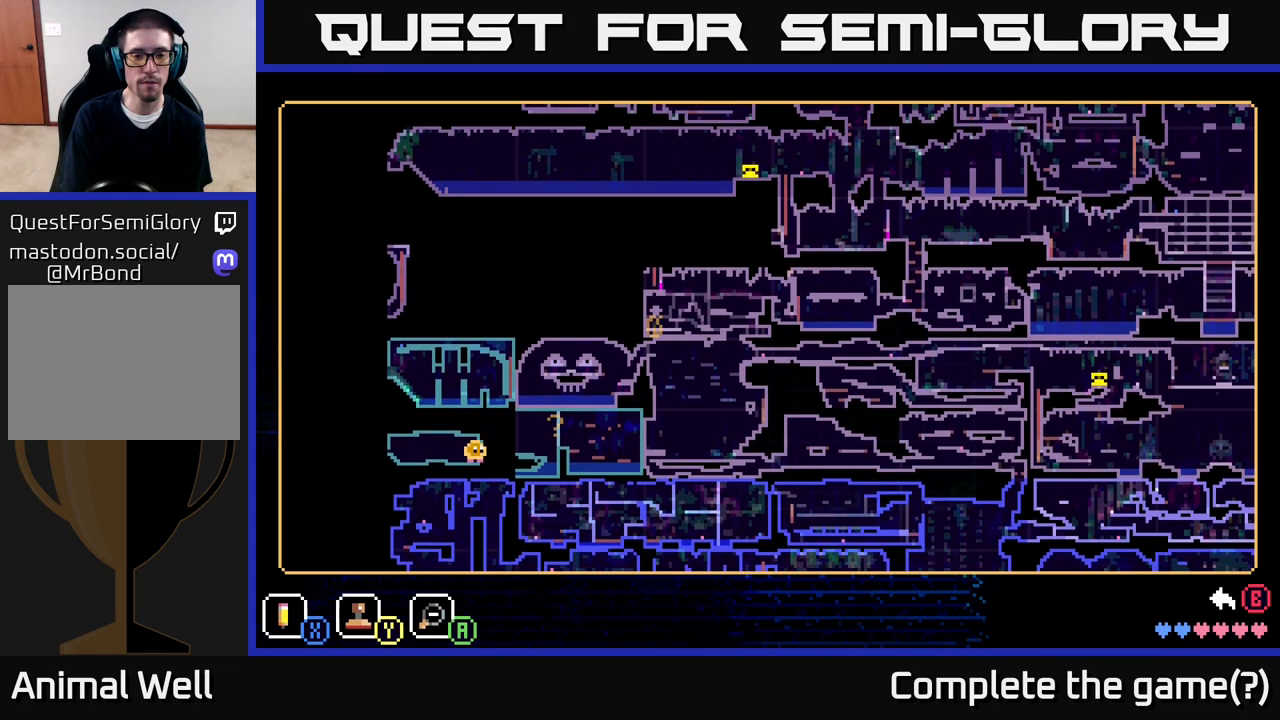
{"buttons": [], "left_stick": "center", "right_stick": "center", "events": []}
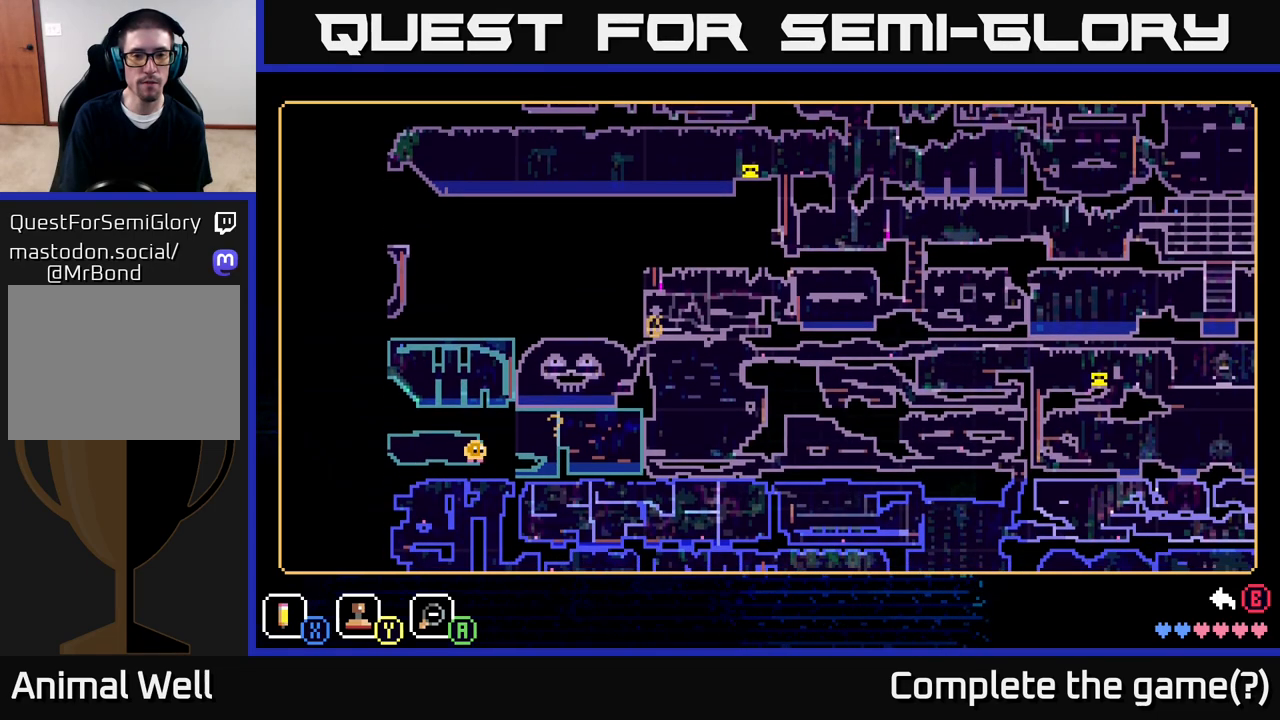
{"buttons": [], "left_stick": "center", "right_stick": "center", "events": []}
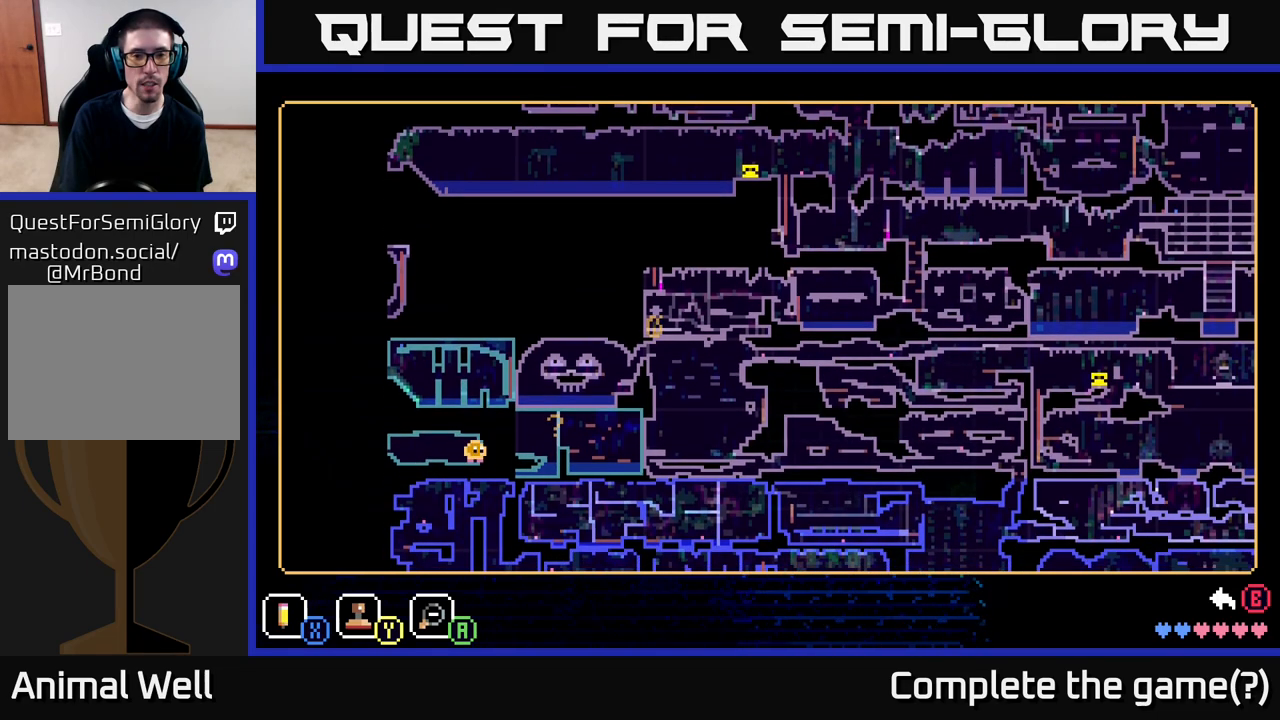
{"buttons": [], "left_stick": "center", "right_stick": "center", "events": []}
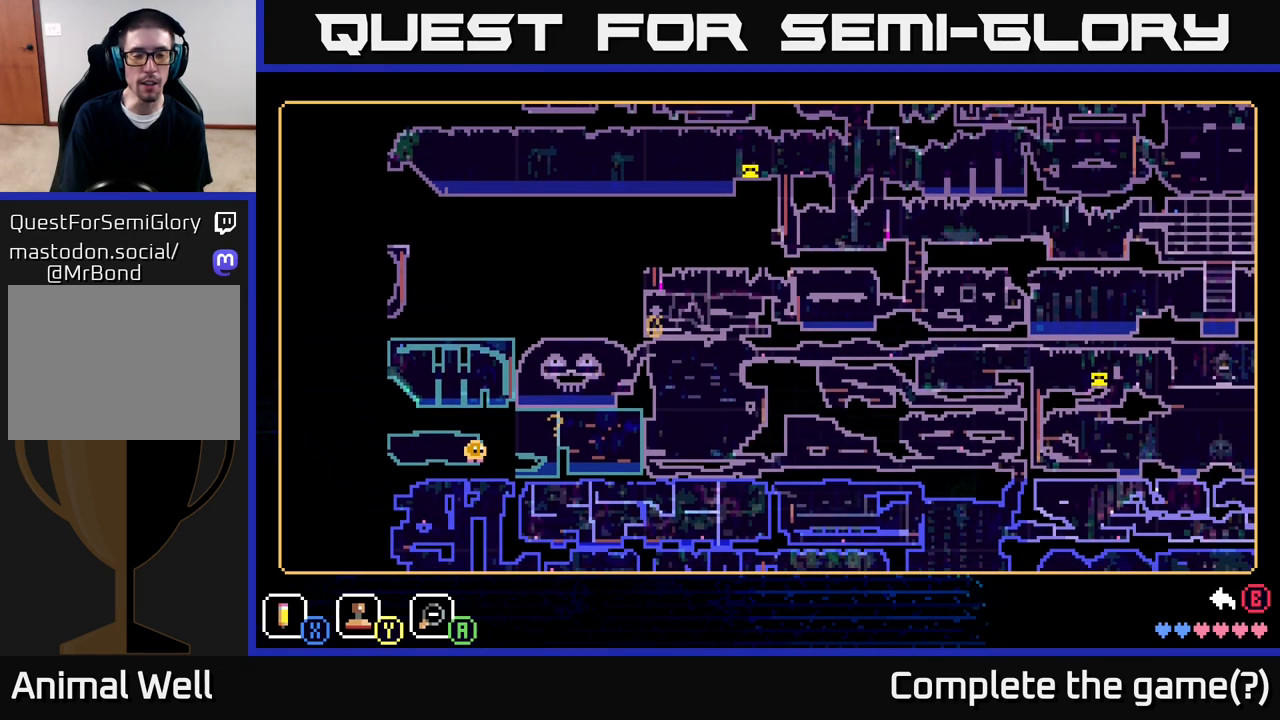
{"buttons": [], "left_stick": "center", "right_stick": "center", "events": [[150, "left_stick", "up-right"], [367, "left_stick", "center"]]}
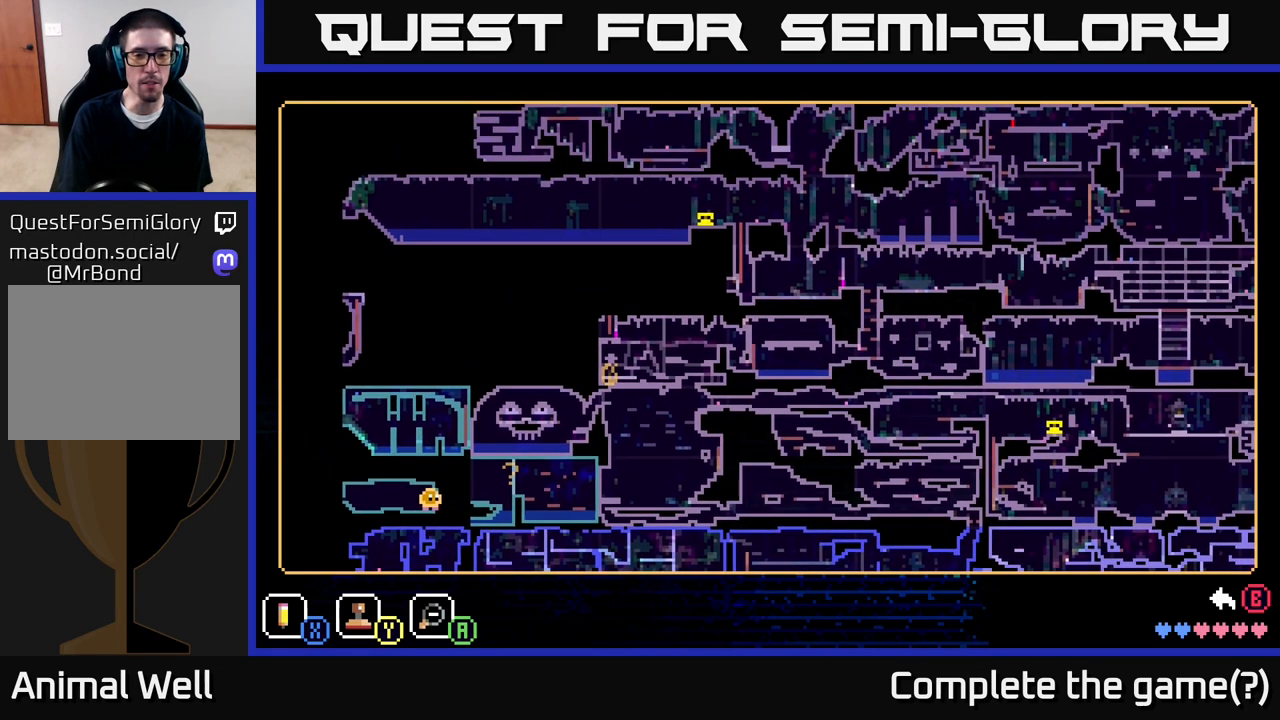
{"buttons": [], "left_stick": "center", "right_stick": "center", "events": [[67, "left_stick", "left"], [233, "left_stick", "center"]]}
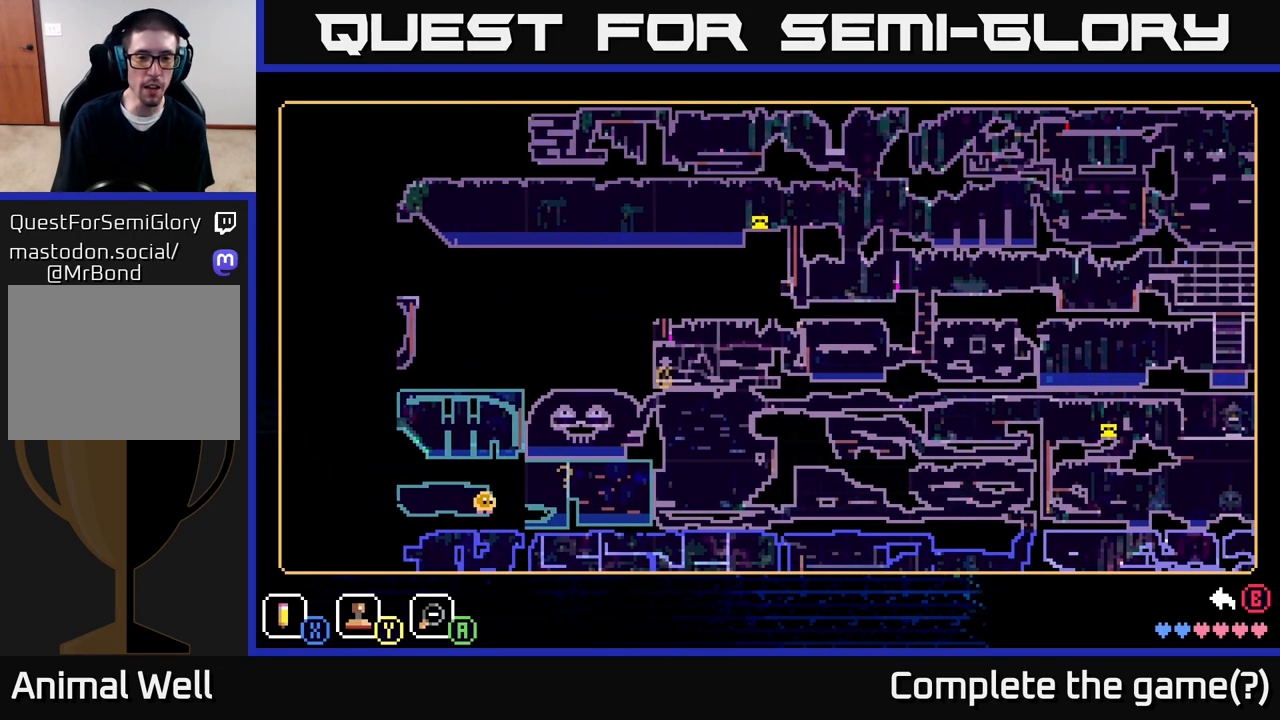
{"buttons": ["A"], "left_stick": "center", "right_stick": "center", "events": [[467, "A", "down"]]}
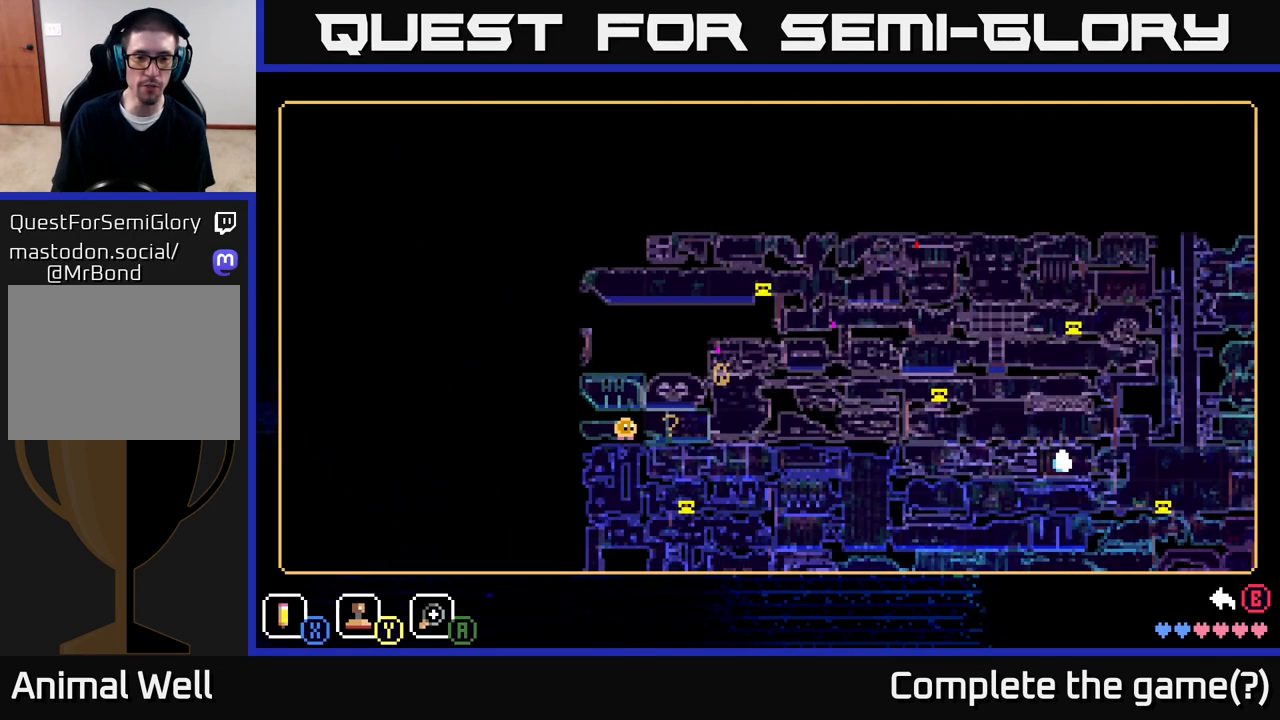
{"buttons": [], "left_stick": "left", "right_stick": "center", "events": [[100, "A", "up"], [133, "left_stick", "right"], [283, "left_stick", "up-right"], [467, "left_stick", "left"]]}
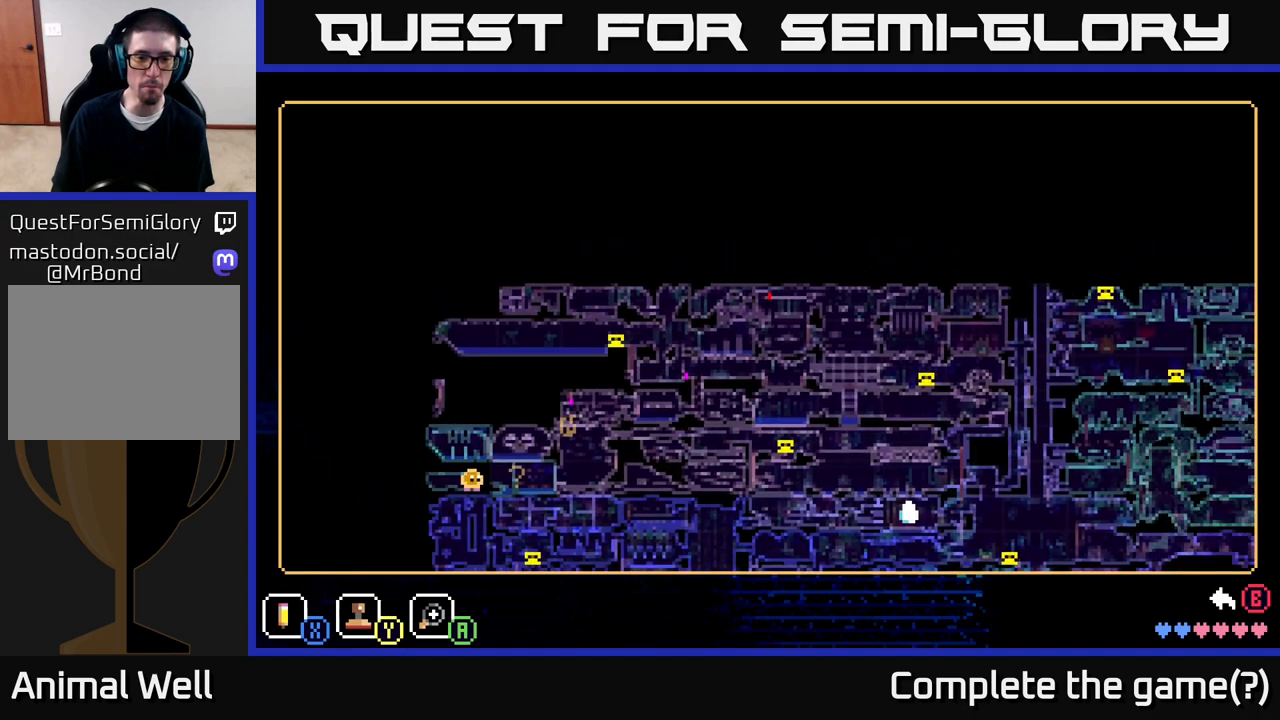
{"buttons": [], "left_stick": "center", "right_stick": "center", "events": [[117, "left_stick", "down-left"], [250, "left_stick", "left"], [400, "left_stick", "down-right"], [483, "left_stick", "center"]]}
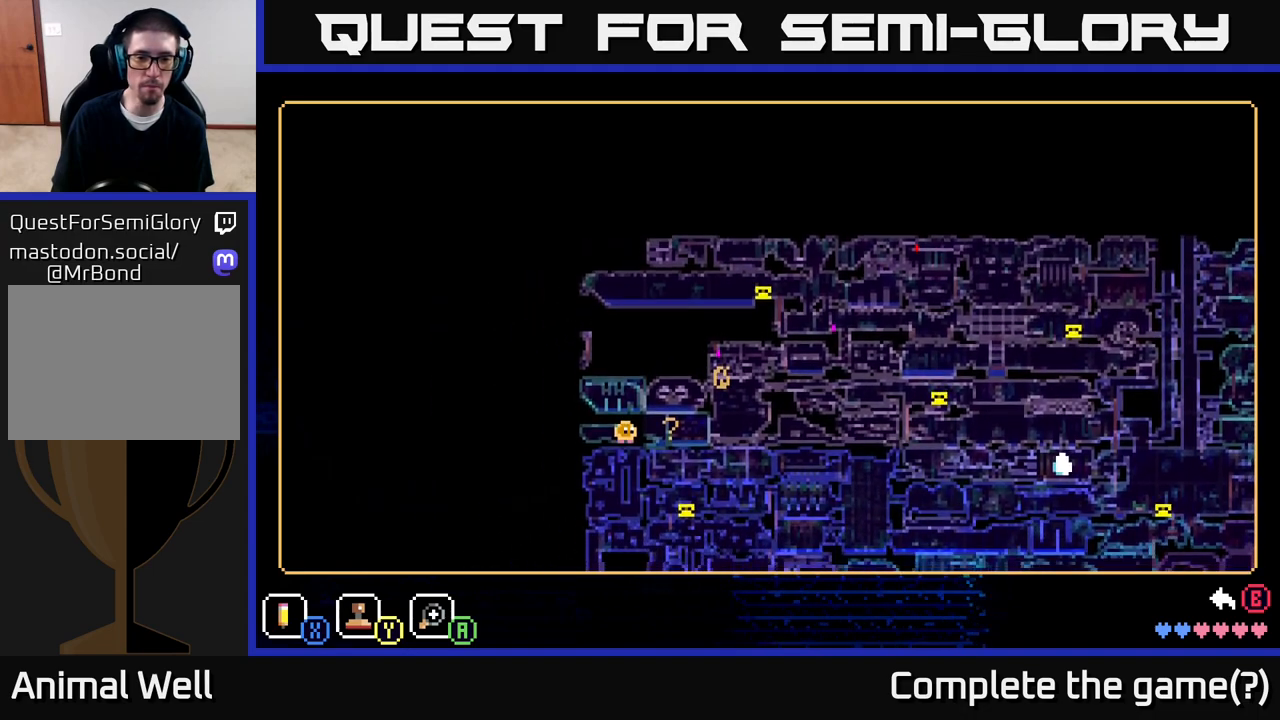
{"buttons": ["Y"], "left_stick": "center", "right_stick": "center", "events": [[67, "A", "down"], [200, "A", "up"], [500, "Y", "down"]]}
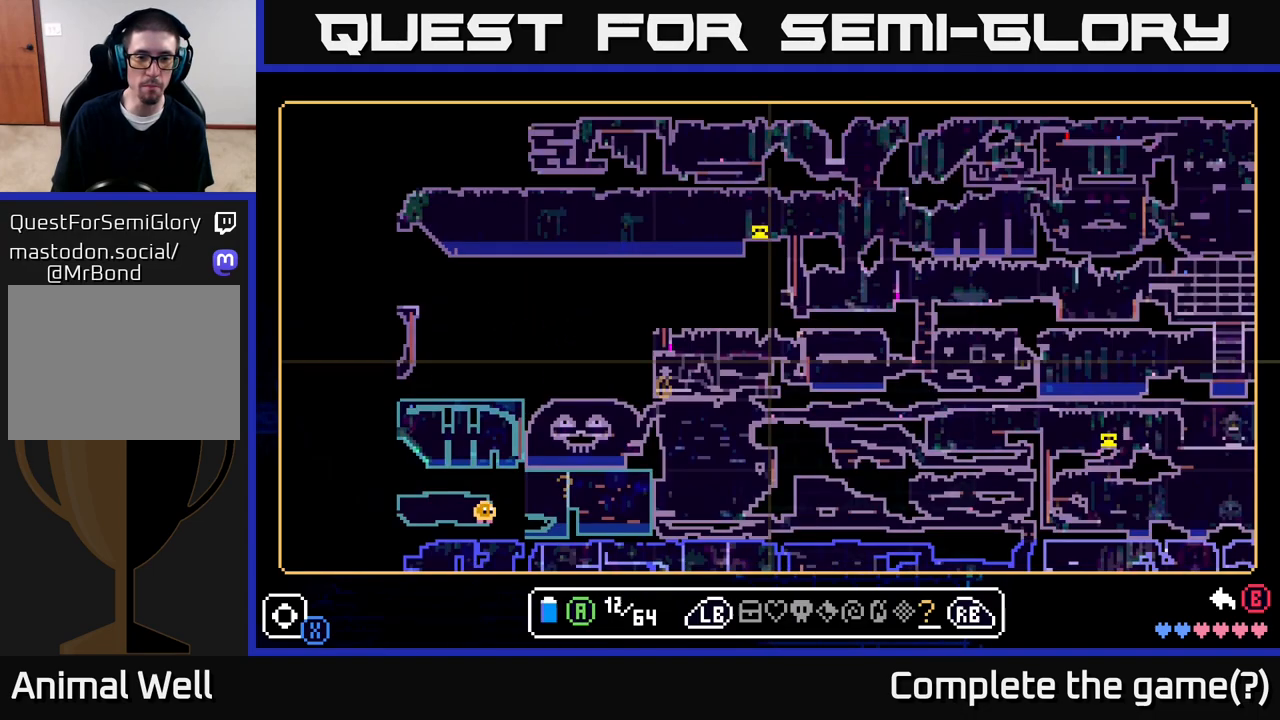
{"buttons": [], "left_stick": "down-left", "right_stick": "center", "events": [[83, "Y", "up"], [167, "left_stick", "right"], [350, "left_stick", "down-left"]]}
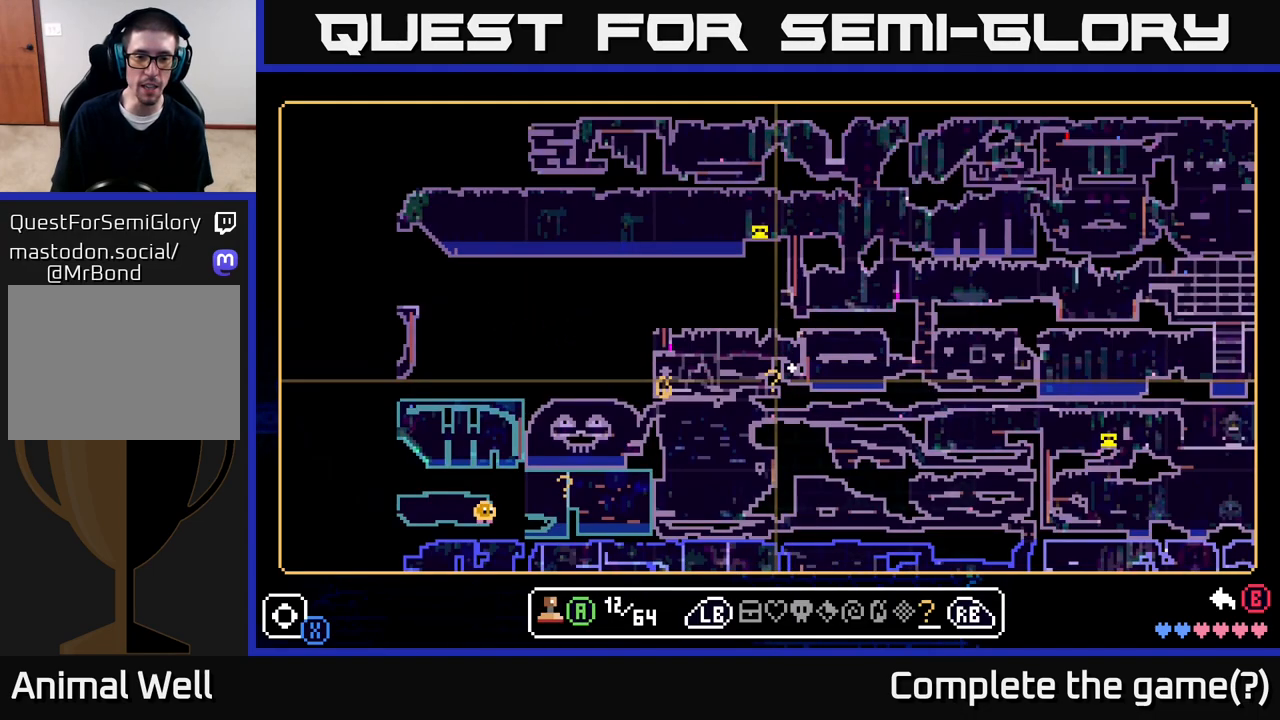
{"buttons": [], "left_stick": "center", "right_stick": "center", "events": [[67, "left_stick", "left"], [467, "left_stick", "center"]]}
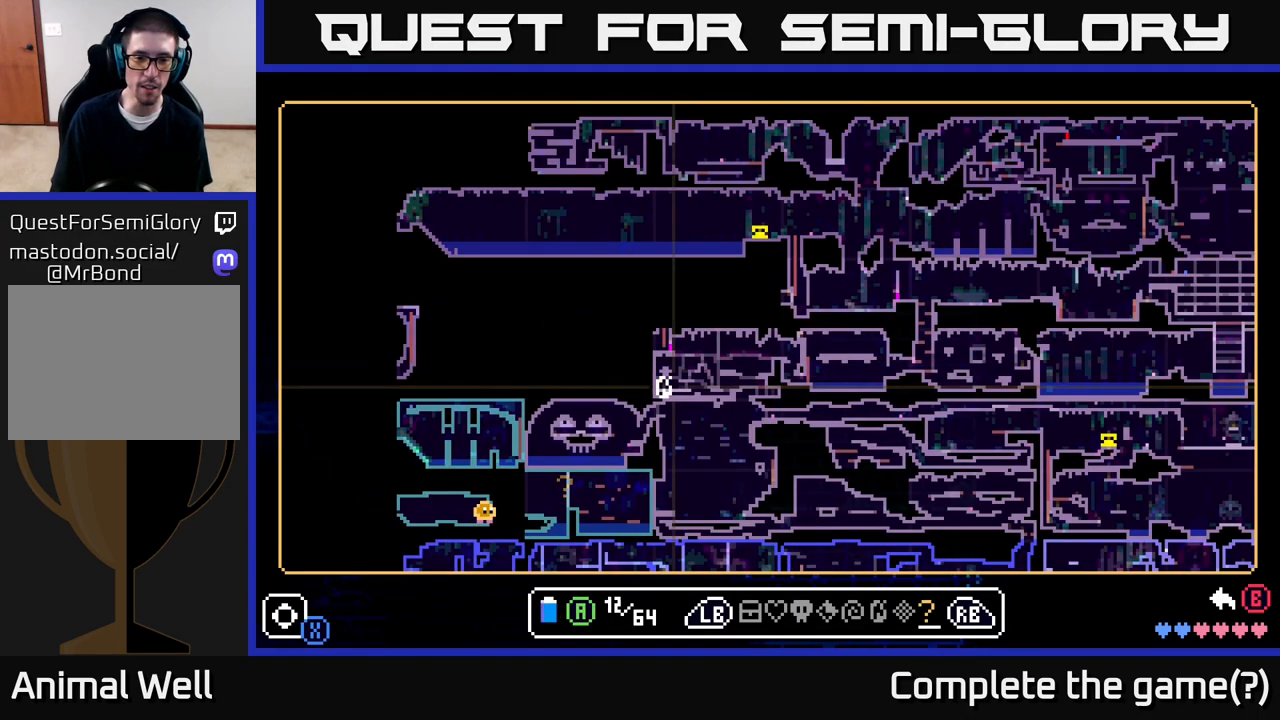
{"buttons": ["A"], "left_stick": "center", "right_stick": "center", "events": [[450, "A", "down"]]}
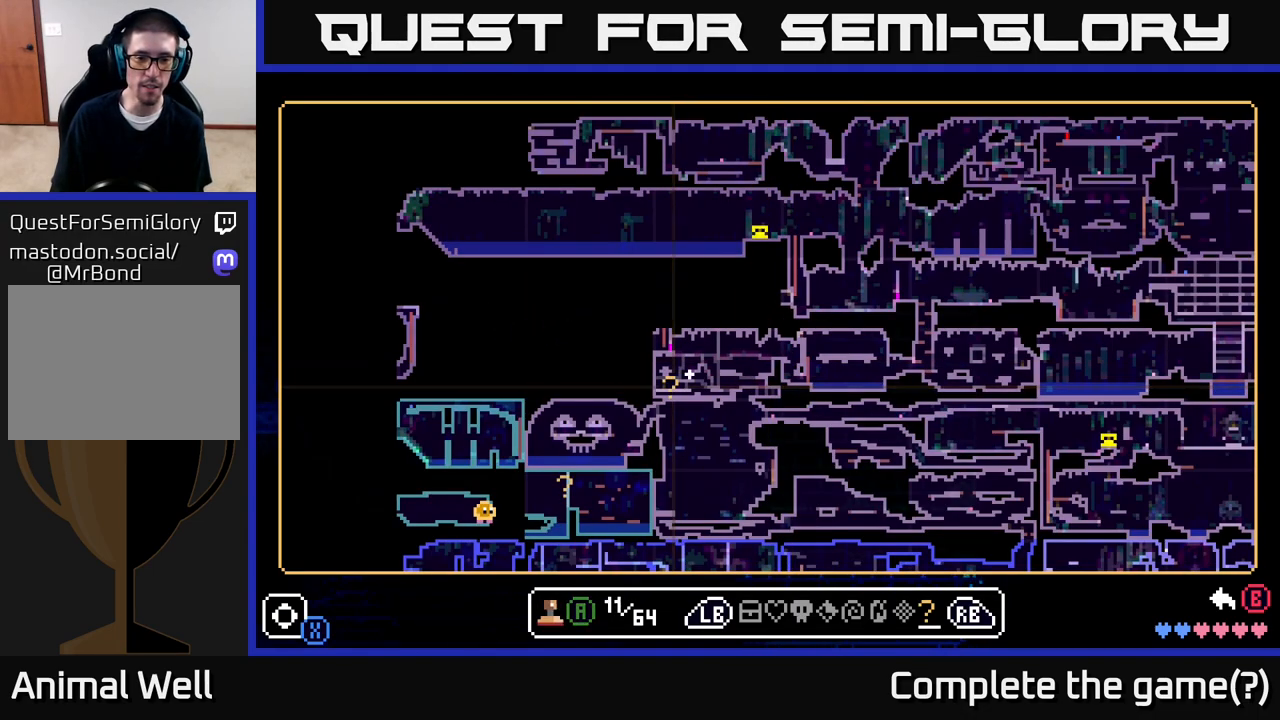
{"buttons": [], "left_stick": "center", "right_stick": "center", "events": [[133, "A", "up"], [217, "left_stick", "up"], [350, "left_stick", "center"]]}
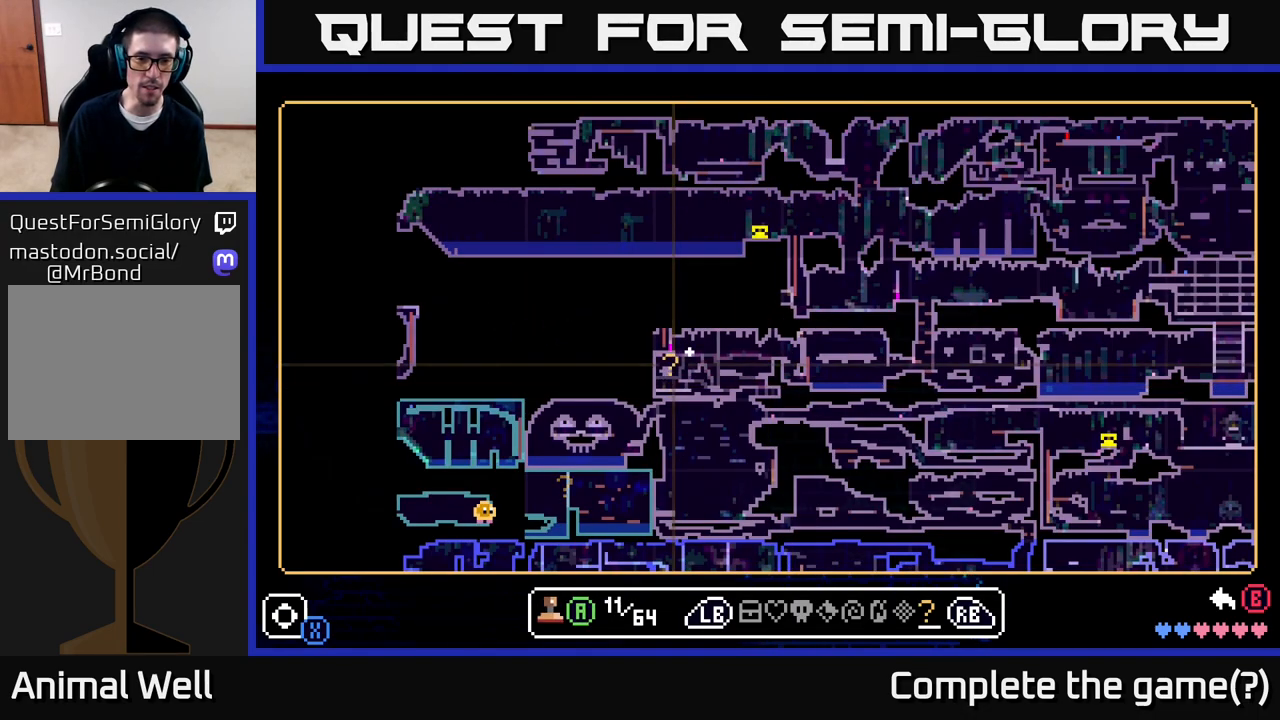
{"buttons": [], "left_stick": "center", "right_stick": "center", "events": [[183, "left_stick", "down-left"], [367, "left_stick", "center"]]}
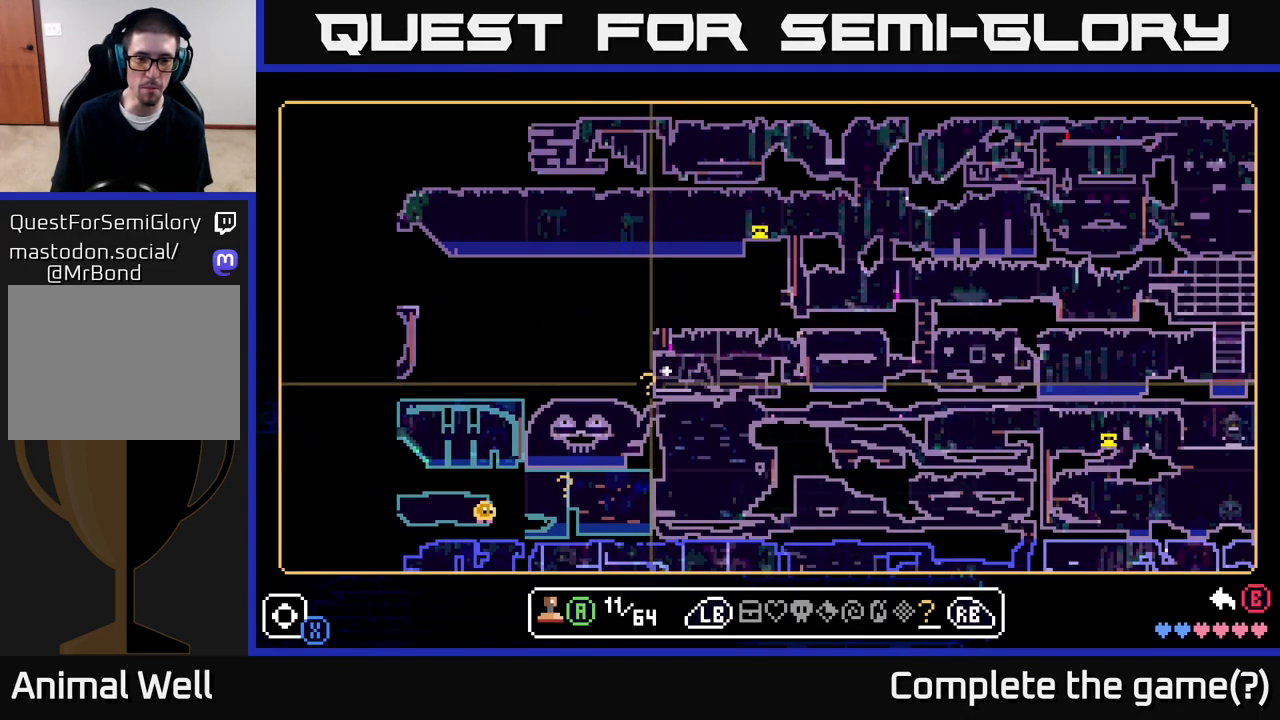
{"buttons": [], "left_stick": "center", "right_stick": "center", "events": [[133, "left_stick", "down-right"], [250, "left_stick", "center"]]}